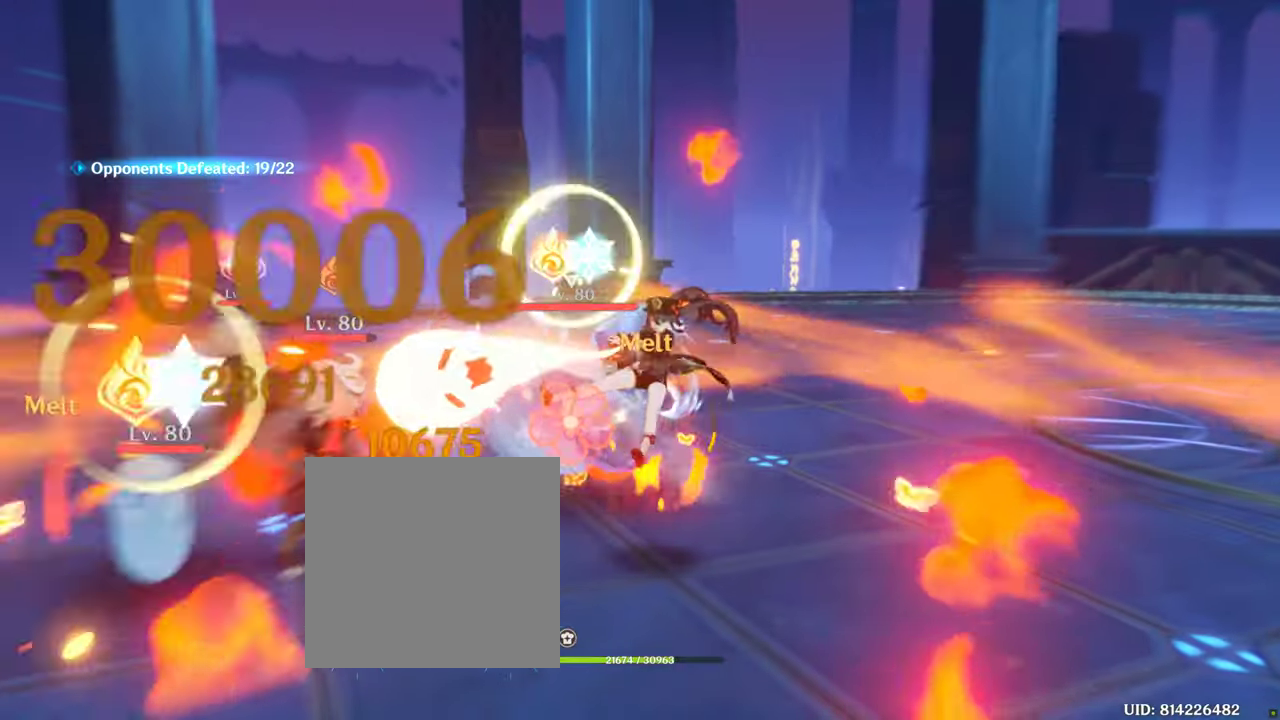
Gameplay with a controller (PlayStation layout); each line is a JSON object with the inputs held at the frame after it. "events" lists button and stick changes between this image and that frame as [ms after this image, input, new state], when the widget could be followed in between. Not read: L3 R3.
{"buttons": [], "left_stick": "left", "right_stick": "center", "events": [[167, "left_stick", "center"], [383, "left_stick", "left"]]}
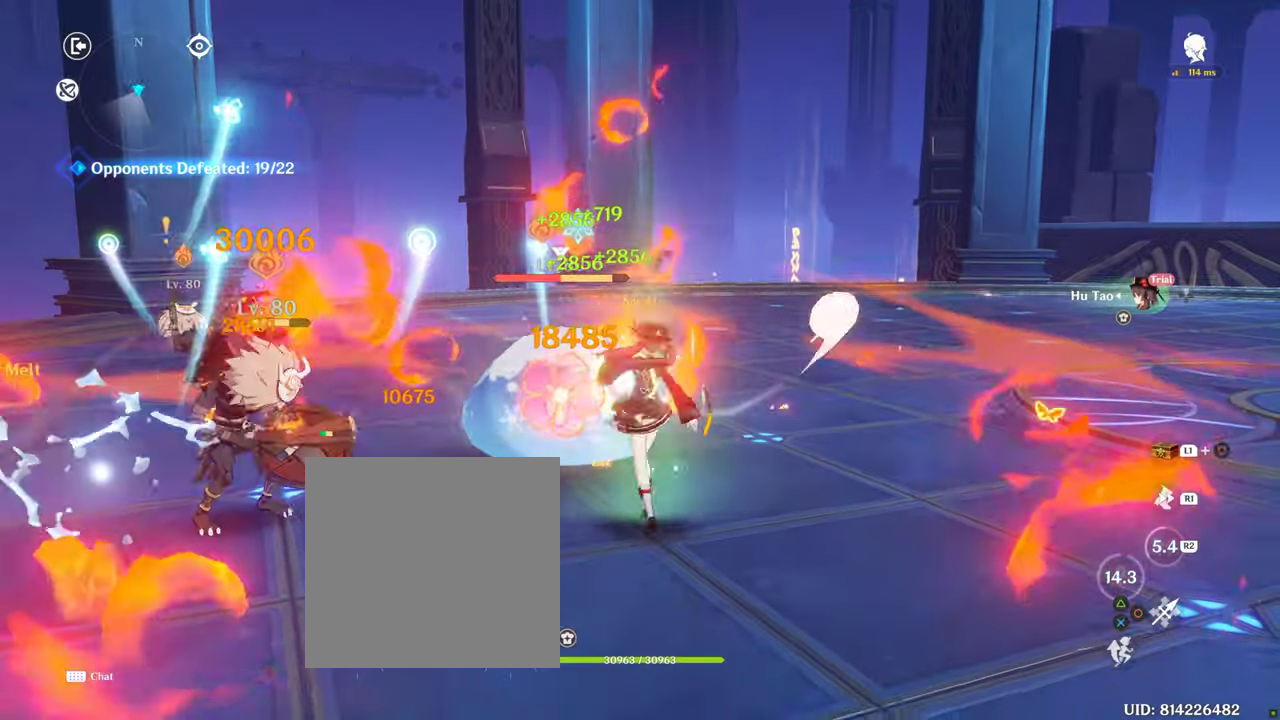
{"buttons": ["CIRCLE"], "left_stick": "up-left", "right_stick": "center", "events": [[33, "CIRCLE", "down"], [200, "CIRCLE", "up"], [200, "left_stick", "up-left"], [267, "CIRCLE", "down"], [350, "CIRCLE", "up"], [400, "CIRCLE", "down"]]}
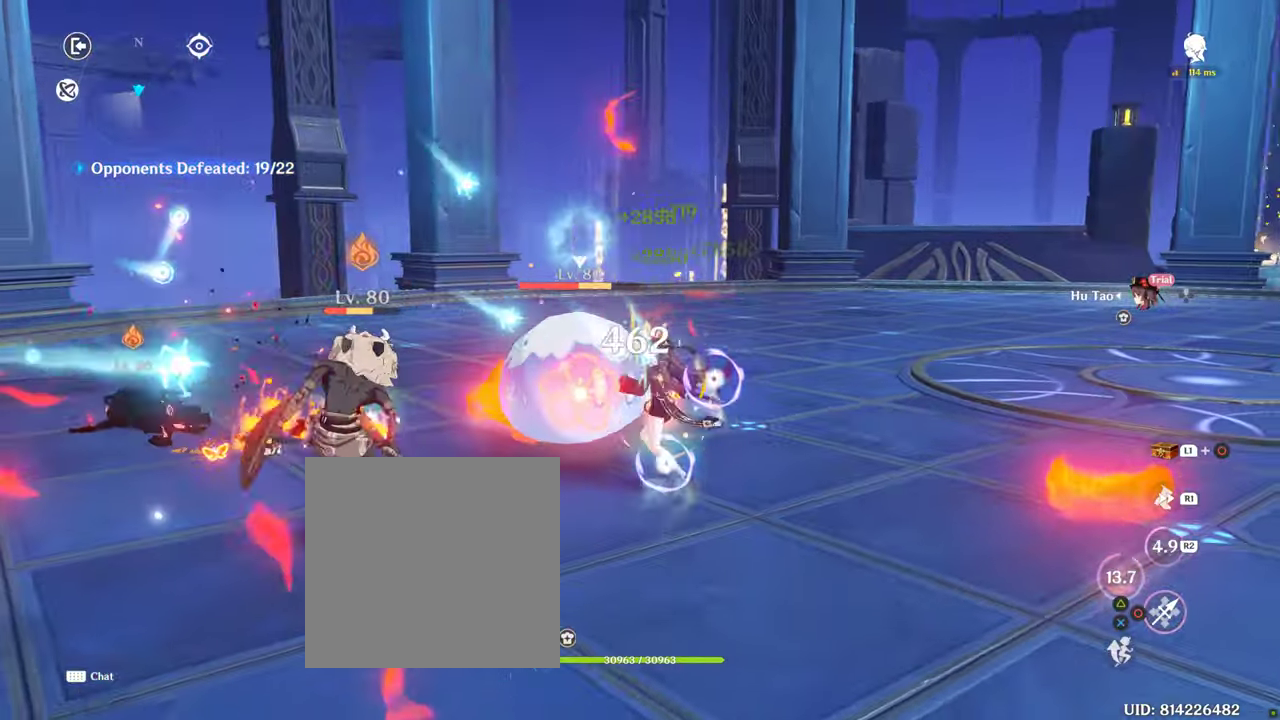
{"buttons": [], "left_stick": "down-left", "right_stick": "center", "events": [[33, "CIRCLE", "up"], [100, "CIRCLE", "down"], [150, "CIRCLE", "up"], [183, "left_stick", "left"], [267, "CIRCLE", "down"], [317, "CIRCLE", "up"], [417, "CIRCLE", "down"], [417, "left_stick", "down-left"], [500, "CIRCLE", "up"]]}
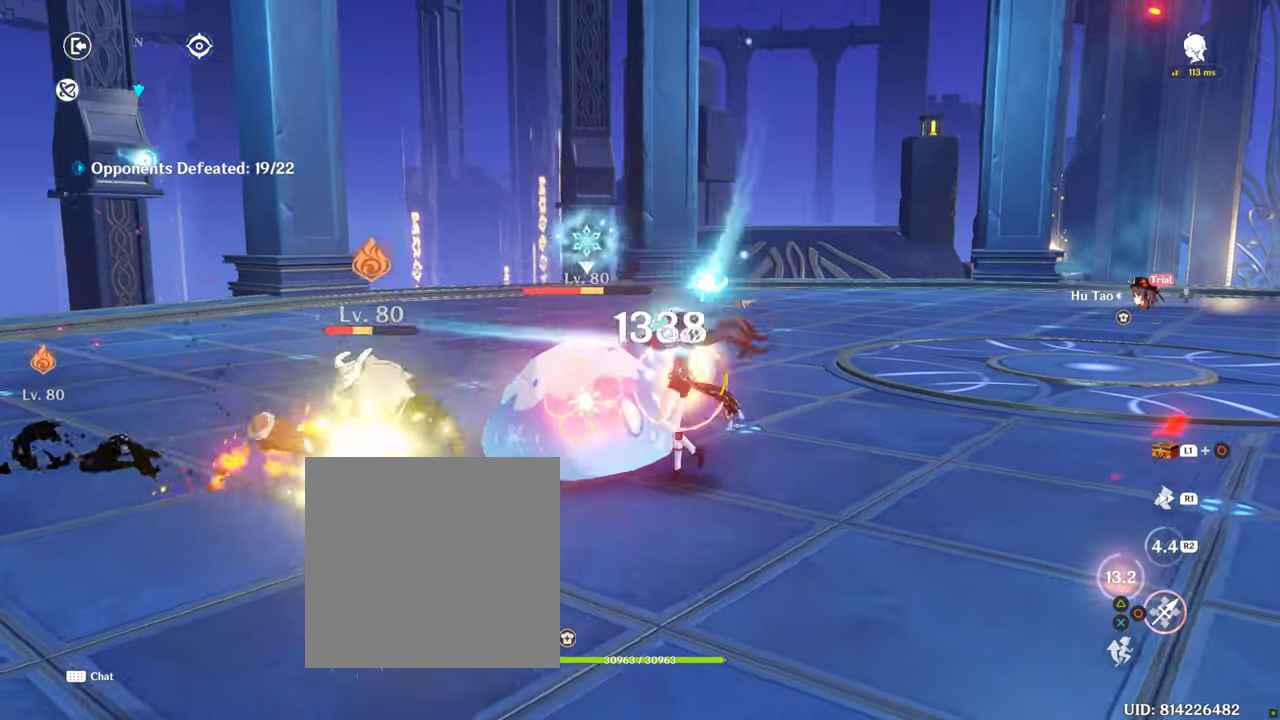
{"buttons": ["CIRCLE"], "left_stick": "down-left", "right_stick": "center", "events": [[50, "CIRCLE", "down"], [183, "CIRCLE", "up"], [267, "CIRCLE", "down"], [333, "CIRCLE", "up"], [417, "CIRCLE", "down"]]}
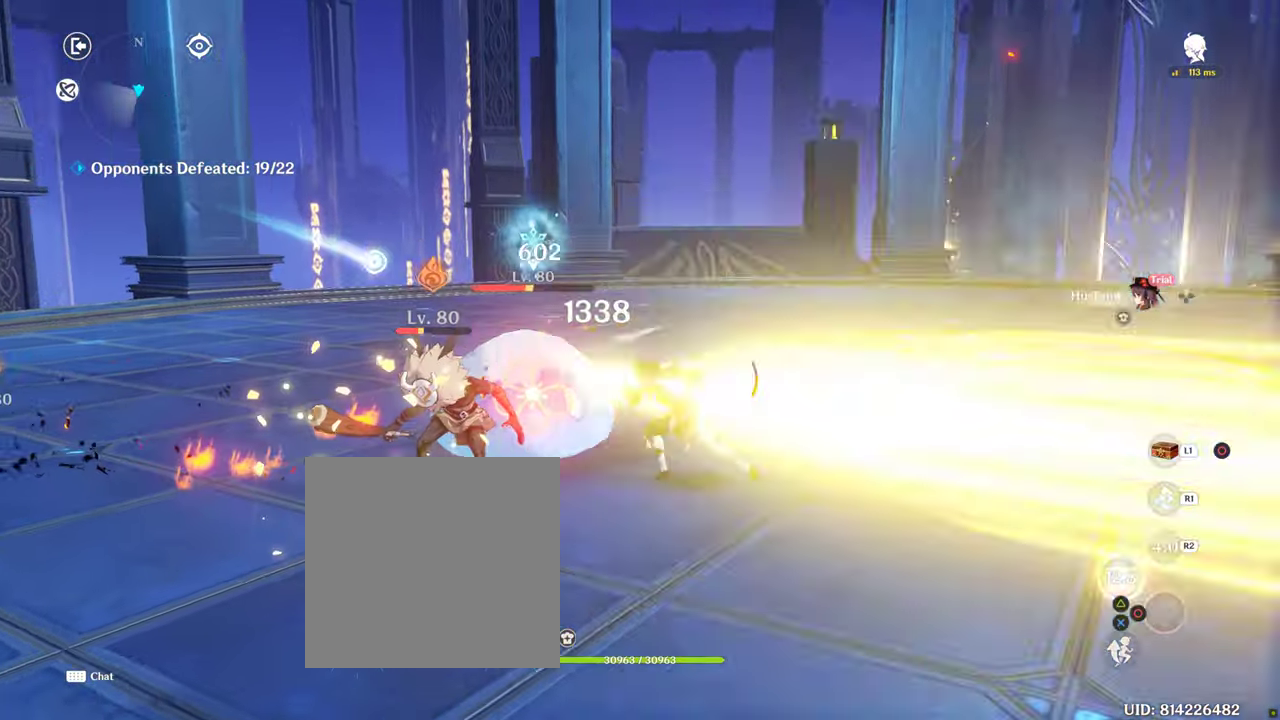
{"buttons": ["CIRCLE"], "left_stick": "down-left", "right_stick": "center", "events": [[50, "CIRCLE", "up"], [117, "CIRCLE", "down"]]}
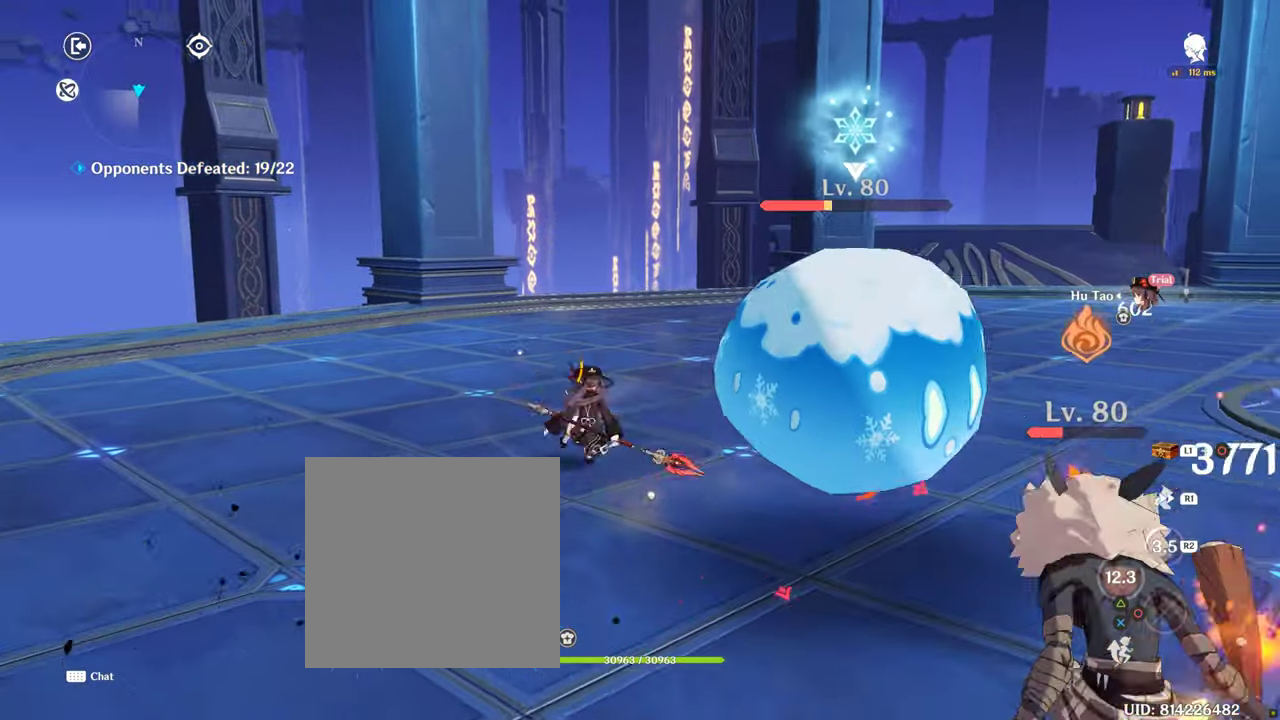
{"buttons": ["CIRCLE"], "left_stick": "down", "right_stick": "center", "events": [[83, "left_stick", "down"], [250, "CIRCLE", "up"], [350, "CIRCLE", "down"]]}
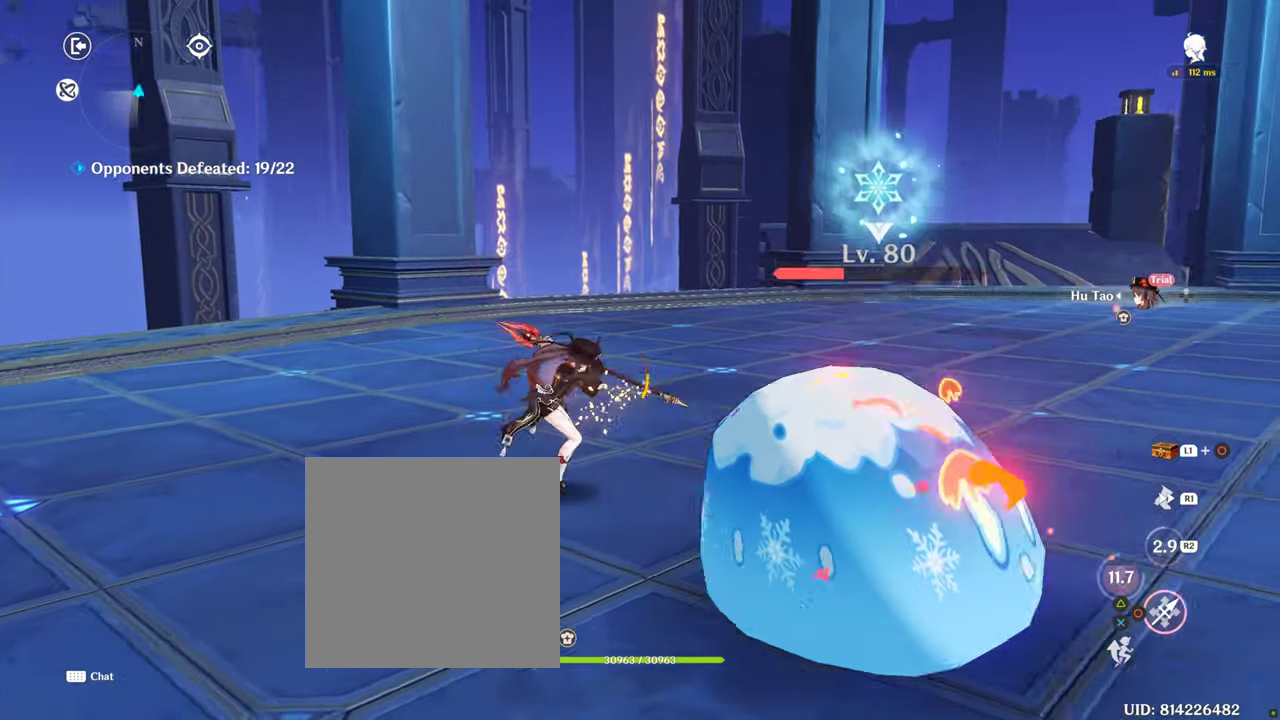
{"buttons": ["CIRCLE"], "left_stick": "down", "right_stick": "center", "events": []}
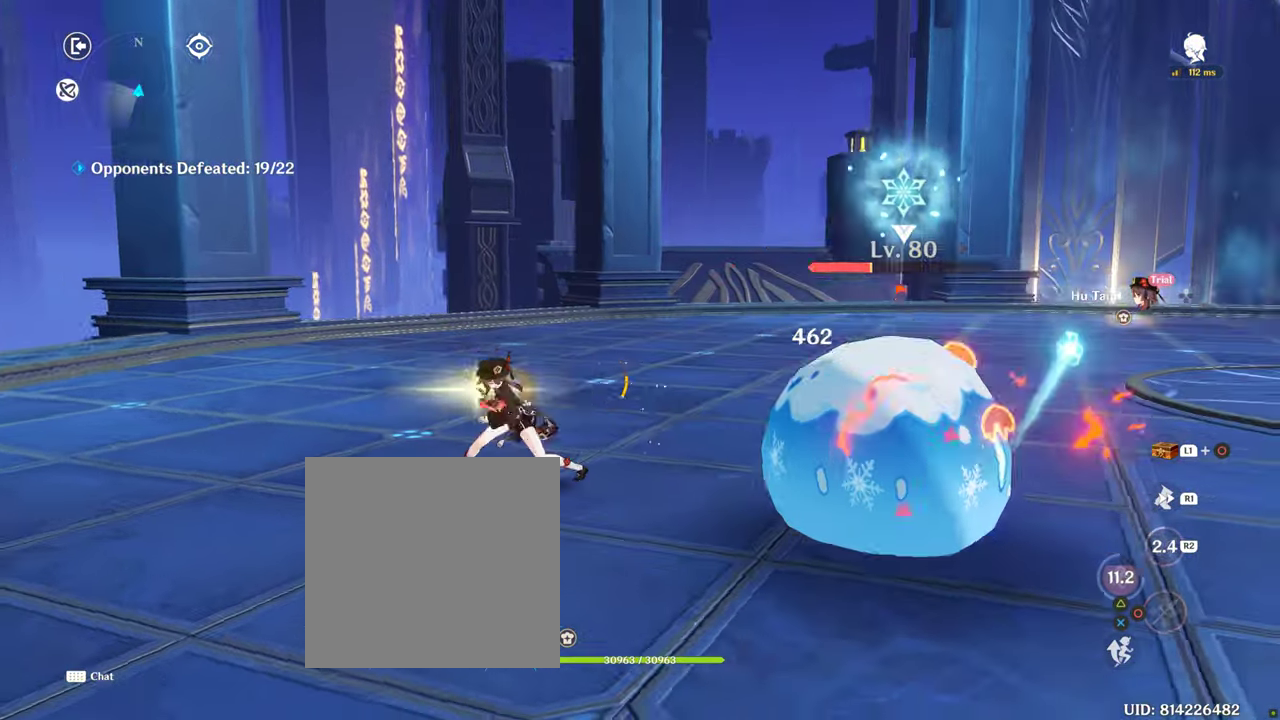
{"buttons": ["CIRCLE"], "left_stick": "down-right", "right_stick": "center", "events": [[383, "left_stick", "down-right"]]}
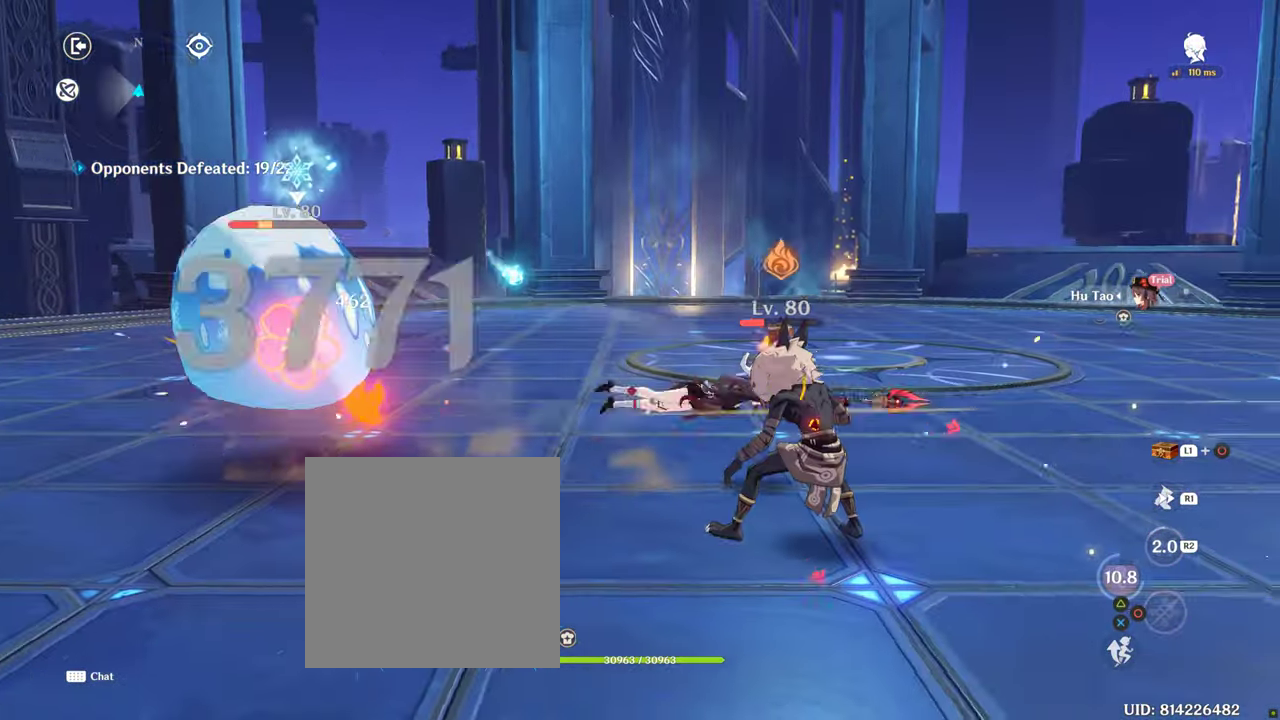
{"buttons": [], "left_stick": "down-left", "right_stick": "center", "events": [[83, "left_stick", "right"], [183, "CIRCLE", "up"], [217, "left_stick", "center"], [283, "CIRCLE", "down"], [300, "left_stick", "down-left"], [384, "CIRCLE", "up"]]}
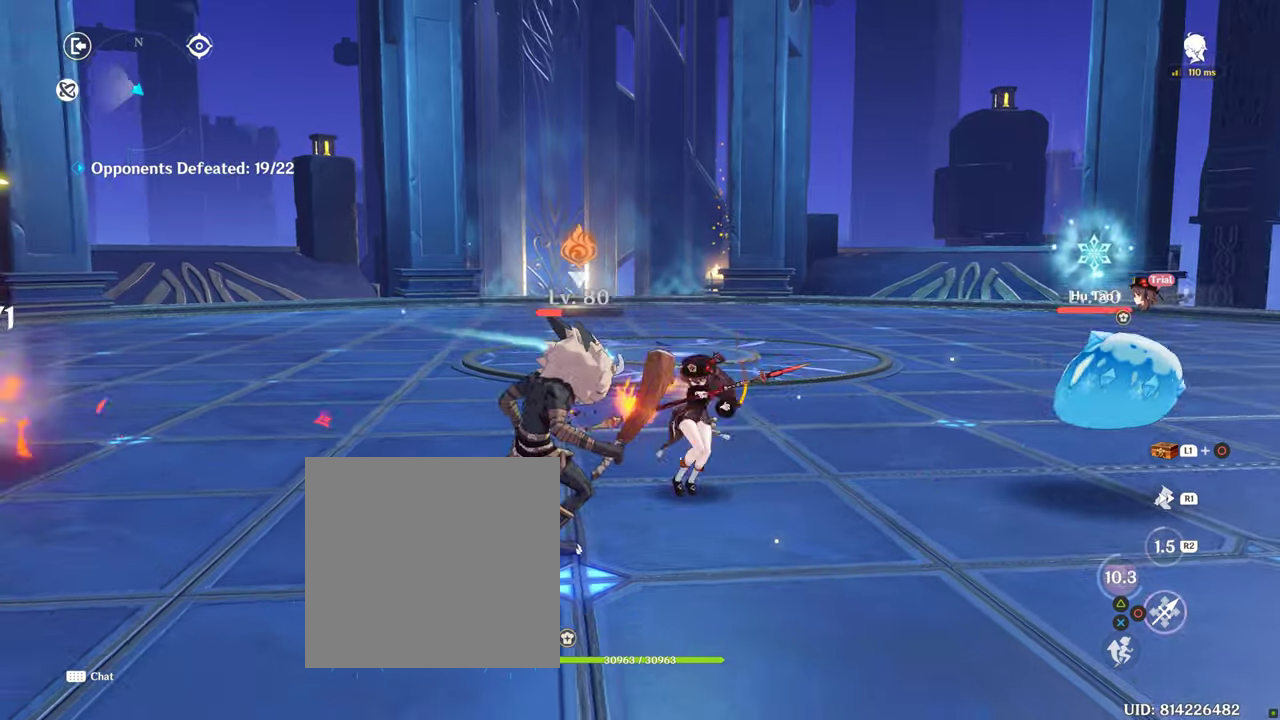
{"buttons": [], "left_stick": "right", "right_stick": "center", "events": [[17, "CIRCLE", "down"], [84, "CIRCLE", "up"], [150, "left_stick", "down"], [217, "CIRCLE", "down"], [234, "CIRCLE", "up"], [350, "CIRCLE", "down"], [384, "left_stick", "right"], [434, "CIRCLE", "up"]]}
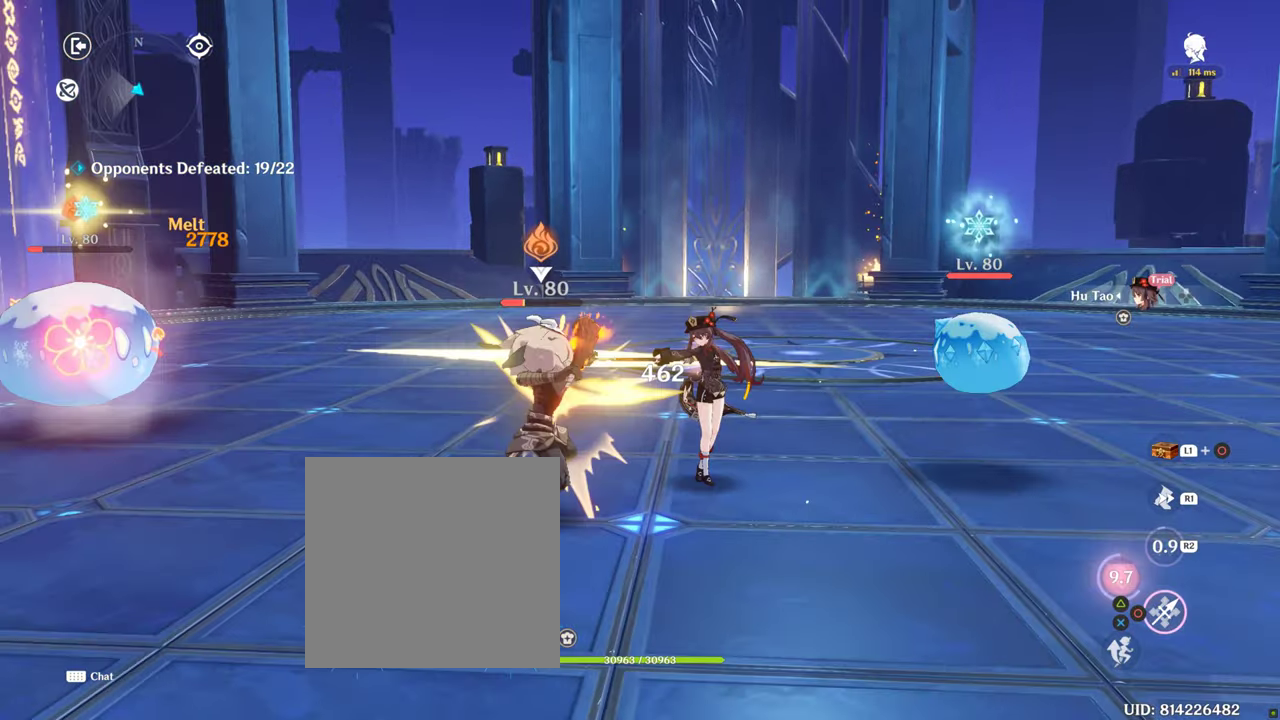
{"buttons": [], "left_stick": "right", "right_stick": "center", "events": [[17, "CIRCLE", "down"], [117, "CIRCLE", "up"], [217, "CIRCLE", "down"], [284, "CIRCLE", "up"], [350, "CIRCLE", "down"], [467, "CIRCLE", "up"]]}
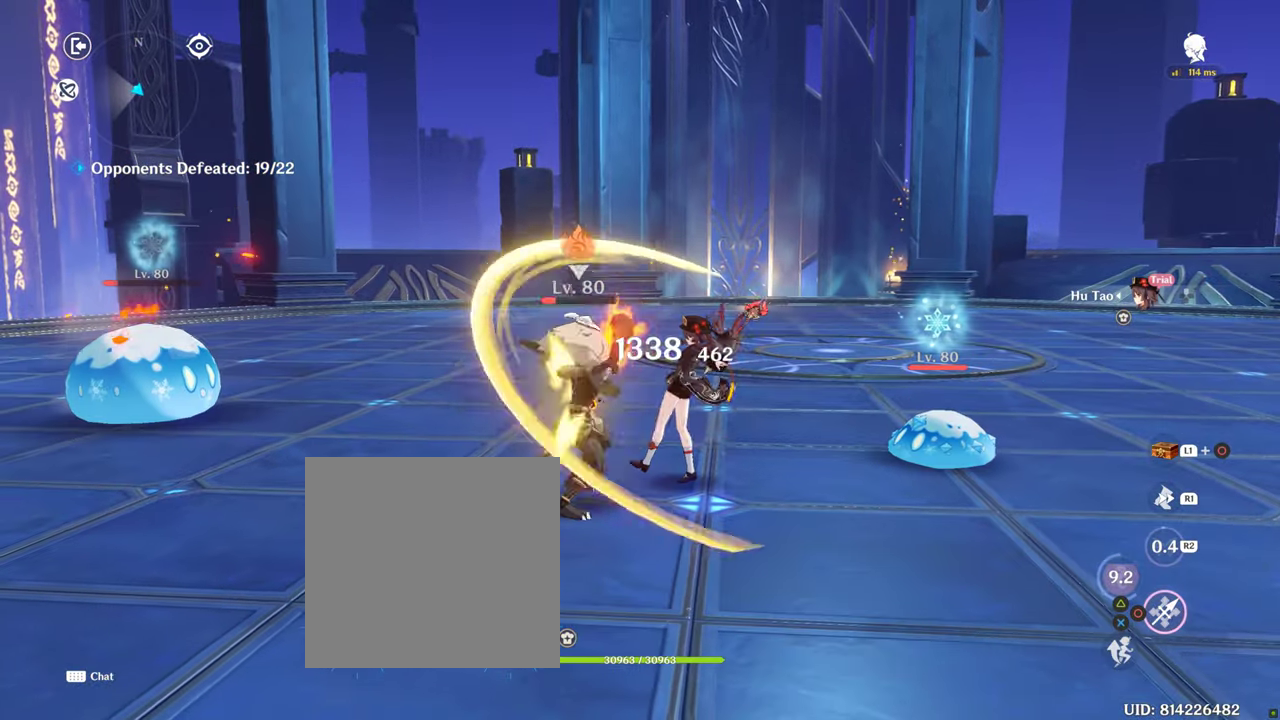
{"buttons": [], "left_stick": "right", "right_stick": "center"}
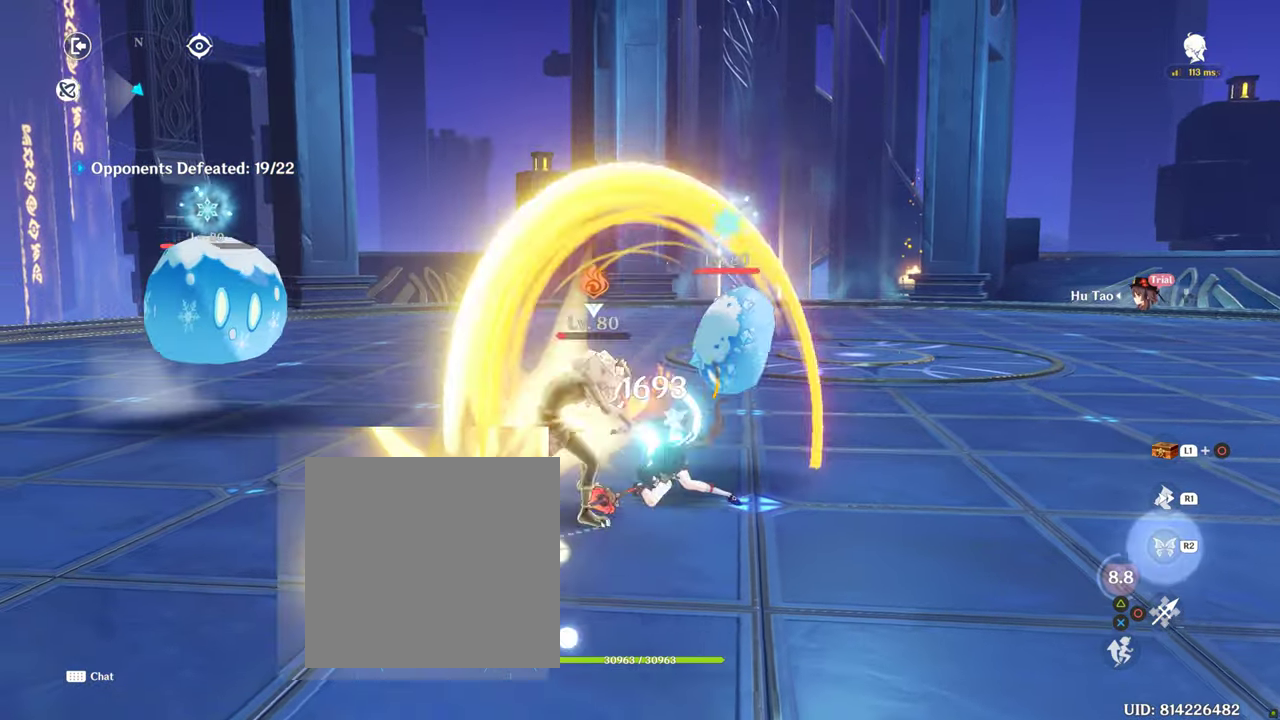
{"buttons": [], "left_stick": "center", "right_stick": "center"}
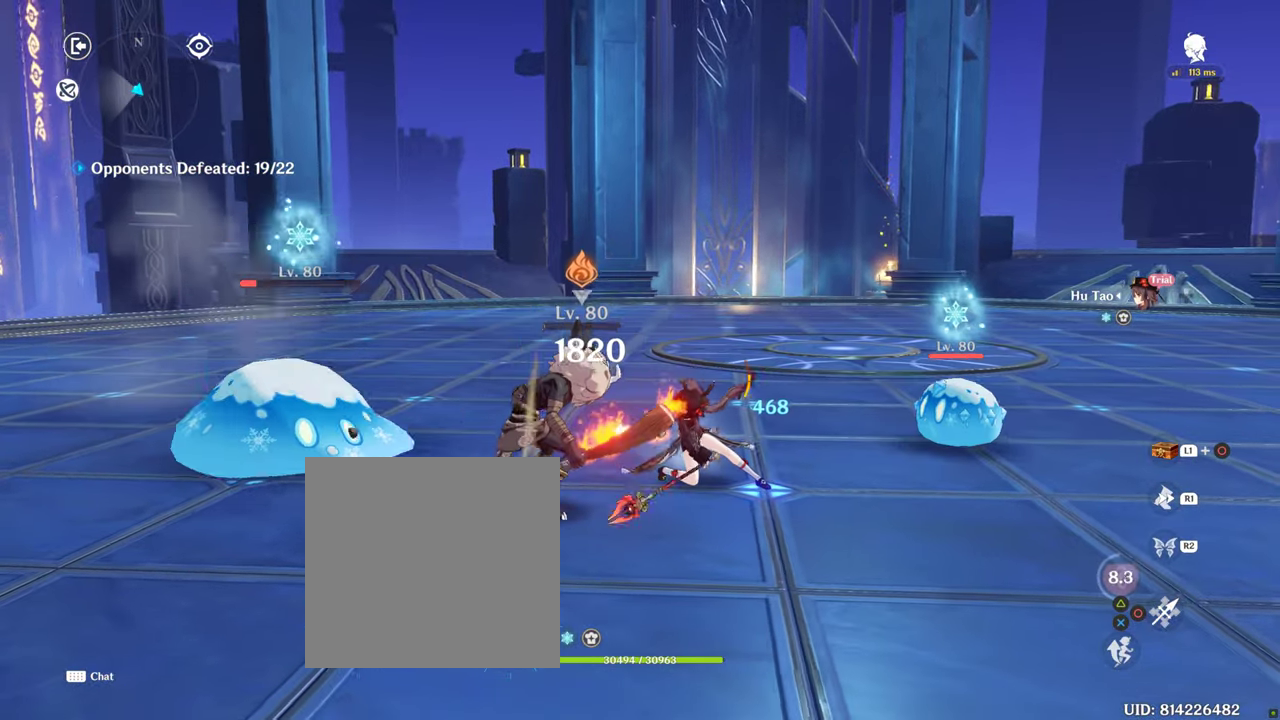
{"buttons": ["CIRCLE"], "left_stick": "left", "right_stick": "center", "events": [[34, "left_stick", "up-right"], [250, "CIRCLE", "down"], [300, "left_stick", "center"], [434, "left_stick", "left"]]}
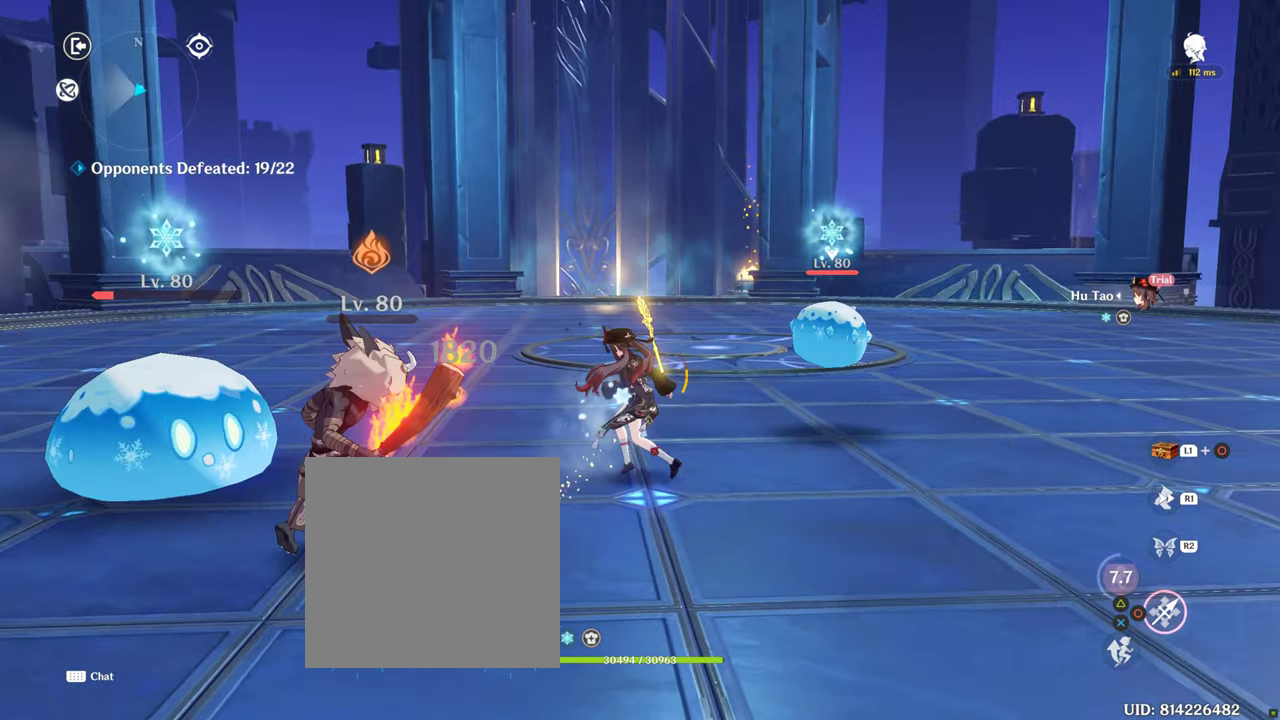
{"buttons": ["R2"], "left_stick": "center", "right_stick": "center", "events": [[167, "L1", "down"], [234, "L1", "up"], [284, "CIRCLE", "up"], [334, "R2", "down"], [367, "left_stick", "center"]]}
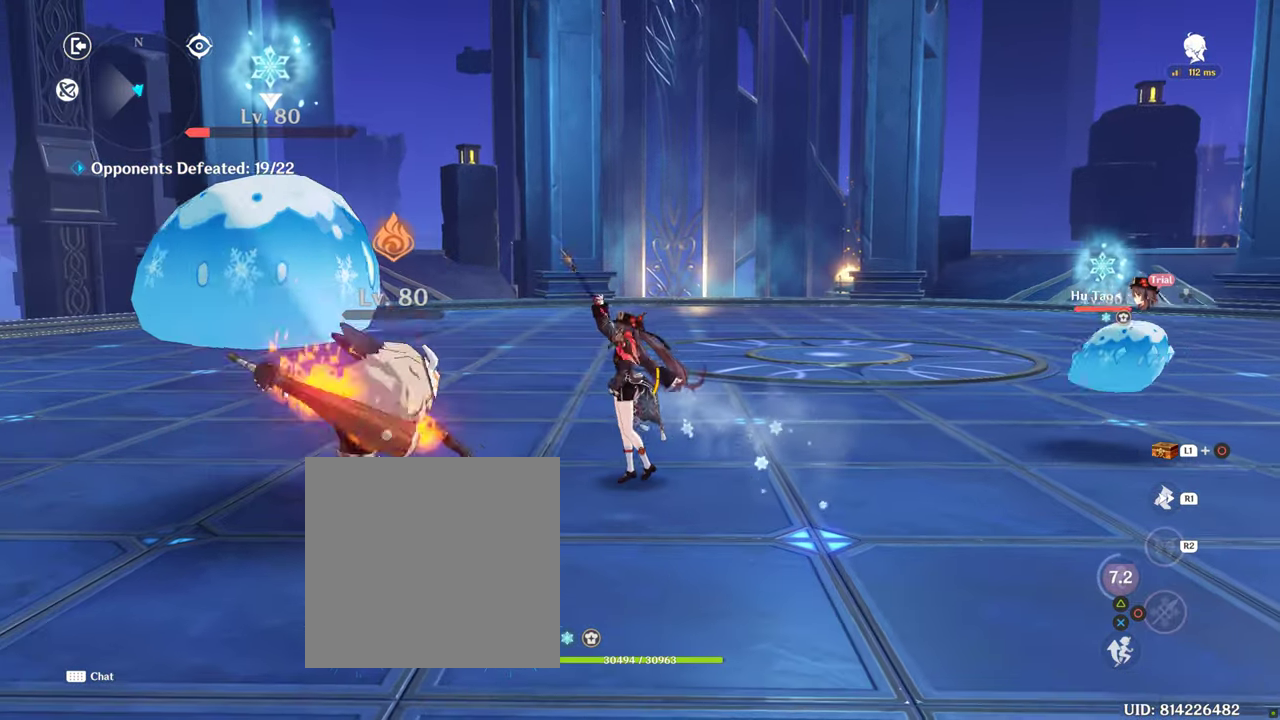
{"buttons": ["R2"], "left_stick": "down", "right_stick": "center", "events": [[67, "left_stick", "down"]]}
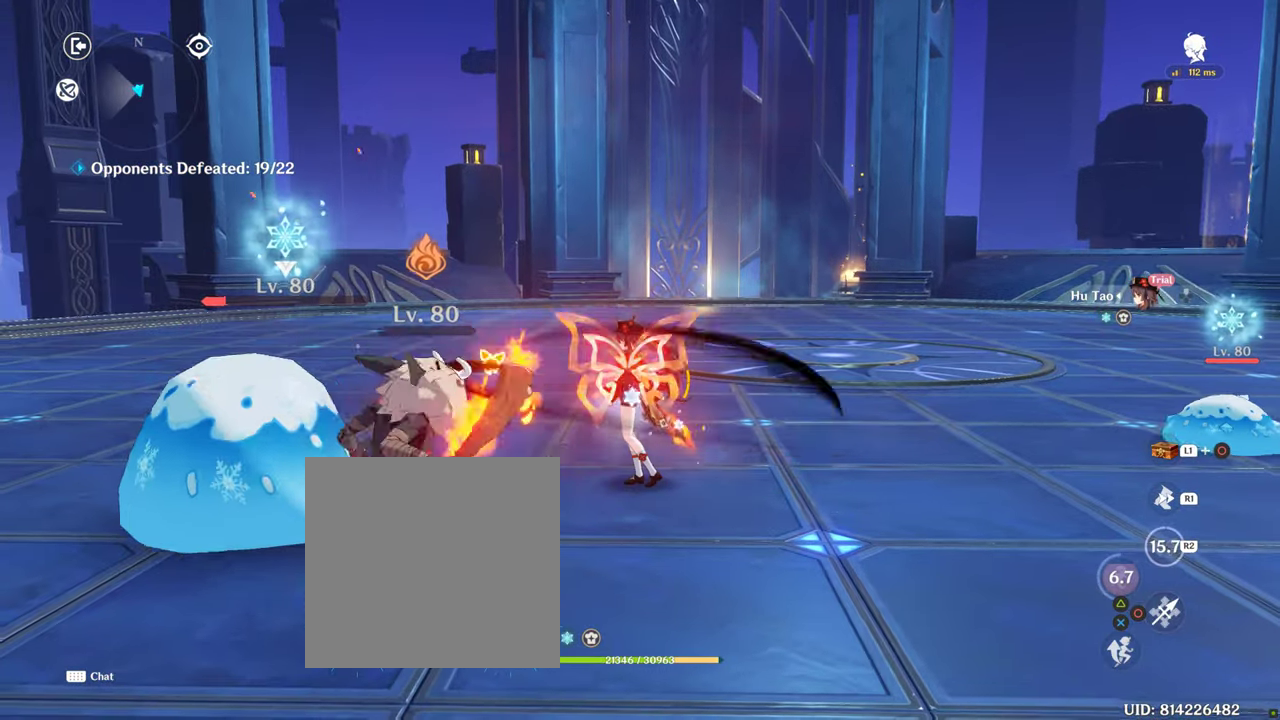
{"buttons": ["CIRCLE"], "left_stick": "down", "right_stick": "center", "events": [[384, "R2", "up"], [500, "CIRCLE", "down"]]}
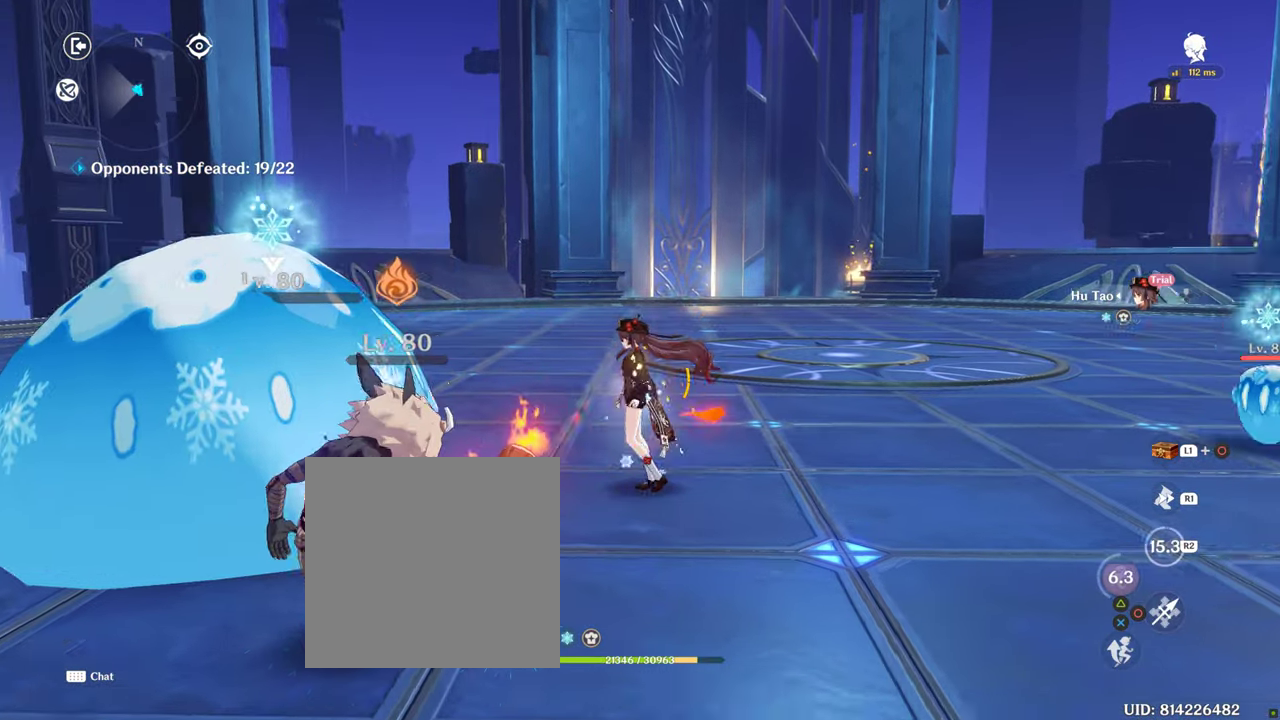
{"buttons": ["CIRCLE"], "left_stick": "down-left", "right_stick": "center", "events": [[67, "left_stick", "down-left"]]}
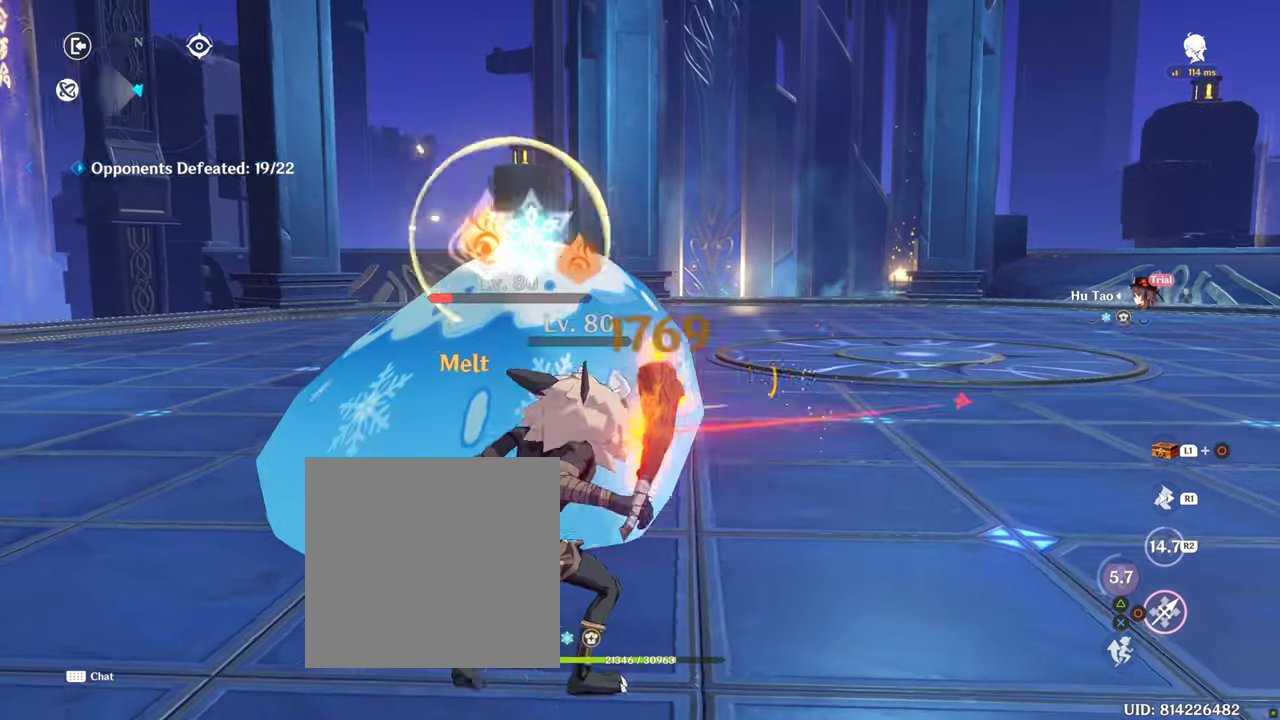
{"buttons": ["CIRCLE"], "left_stick": "down-left", "right_stick": "center", "events": []}
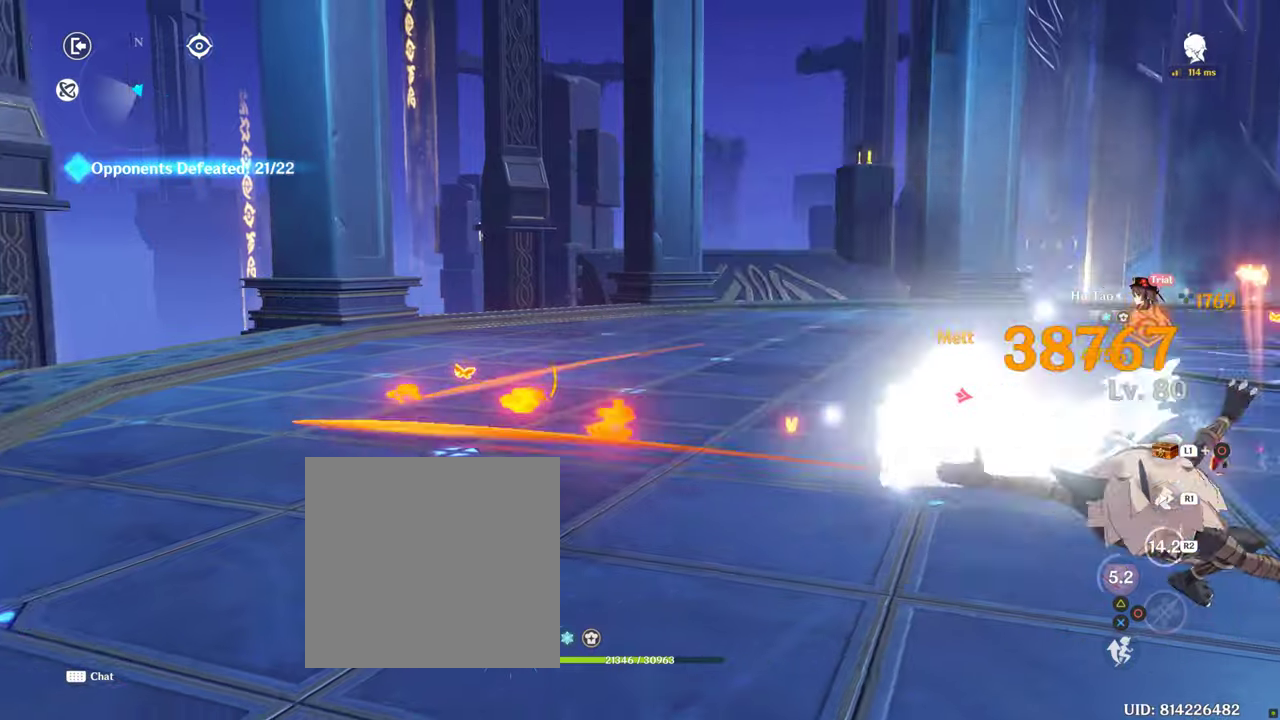
{"buttons": ["CIRCLE"], "left_stick": "right", "right_stick": "center", "events": [[116, "left_stick", "down-right"], [200, "left_stick", "right"], [233, "CIRCLE", "up"], [366, "CIRCLE", "down"]]}
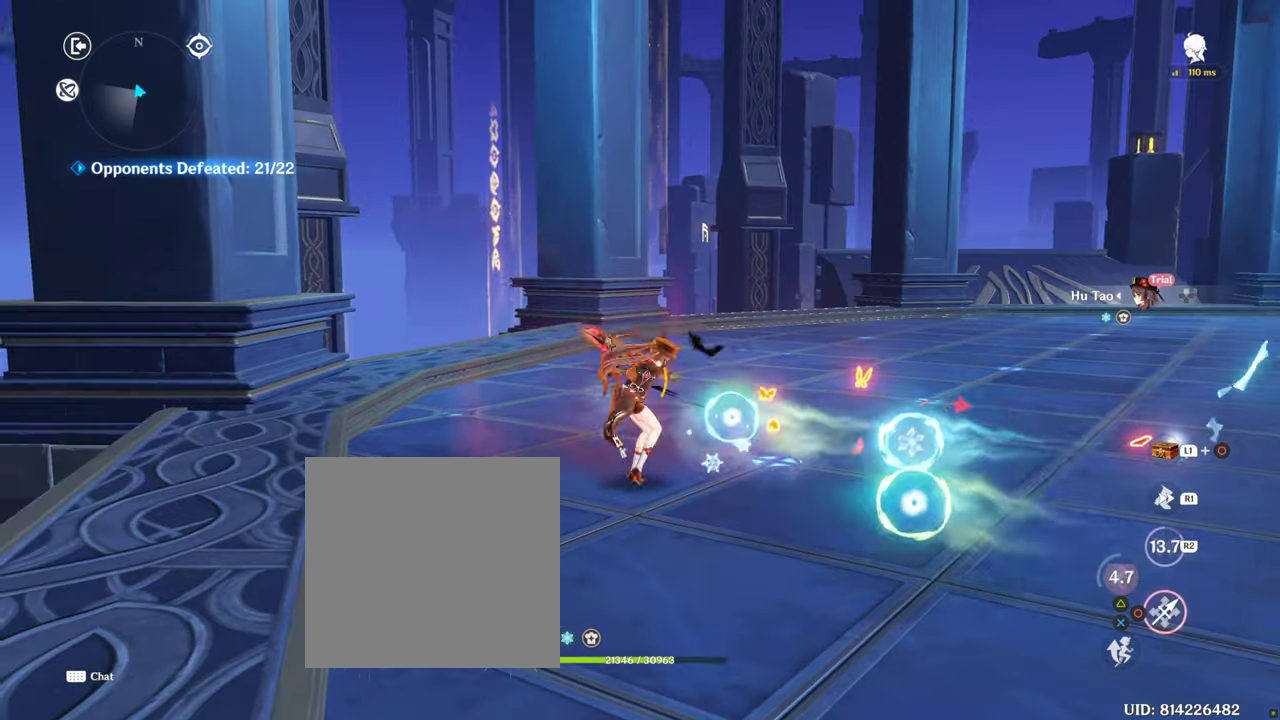
{"buttons": [], "left_stick": "right", "right_stick": "center", "events": [[16, "CIRCLE", "up"], [233, "R1", "down"], [400, "R1", "up"]]}
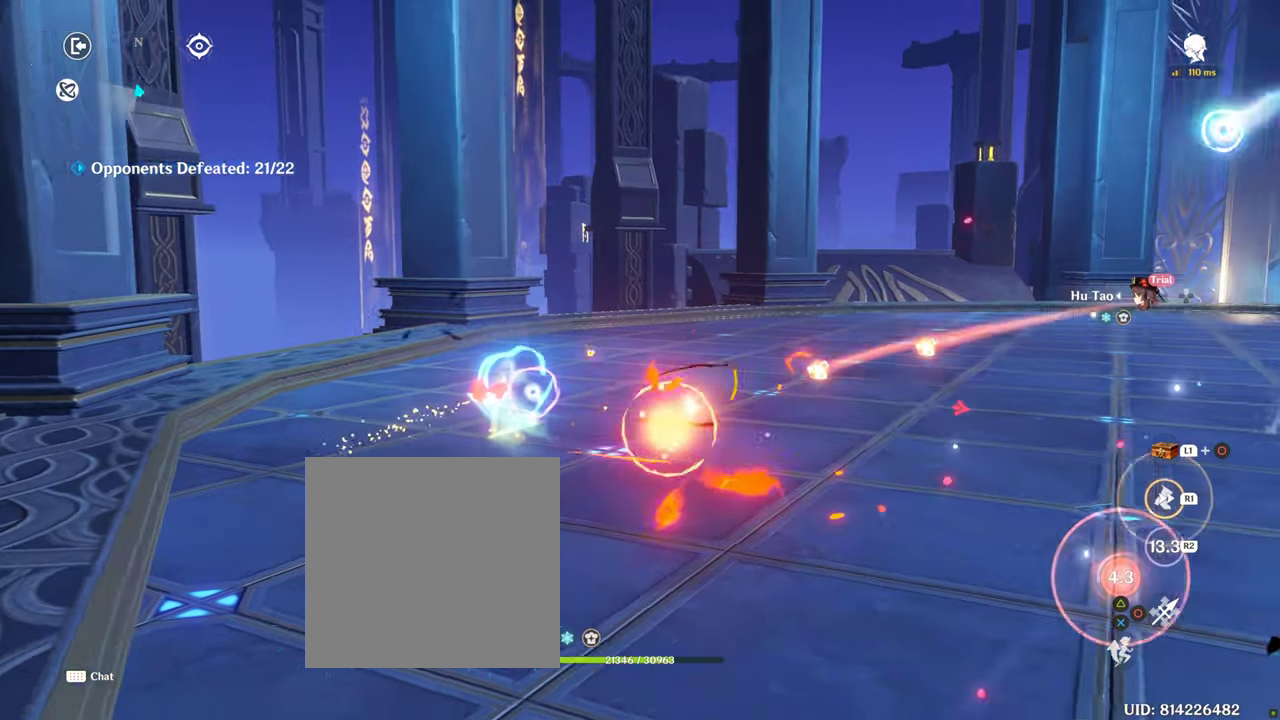
{"buttons": ["CIRCLE"], "left_stick": "right", "right_stick": "center", "events": [[300, "CIRCLE", "down"], [383, "L1", "down"], [383, "L2", "down"], [433, "L1", "up"], [483, "L2", "up"]]}
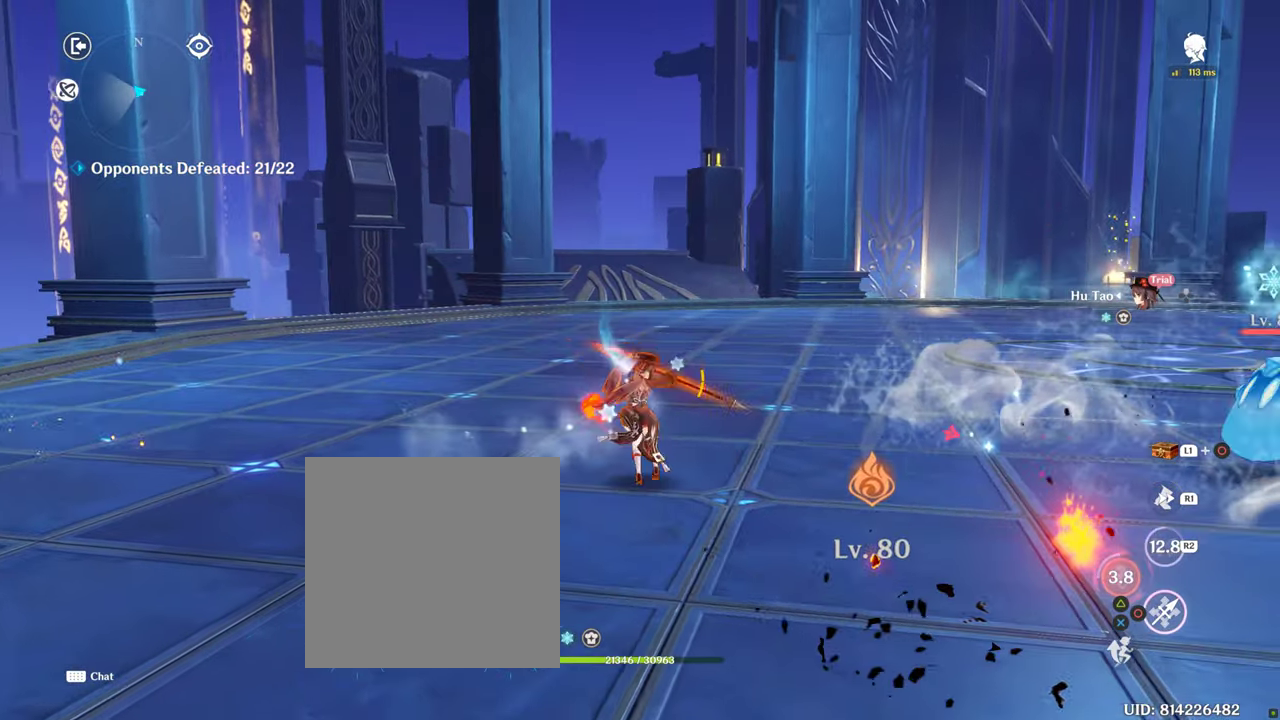
{"buttons": ["CIRCLE"], "left_stick": "right", "right_stick": "center", "events": [[433, "L1", "down"], [466, "L1", "up"]]}
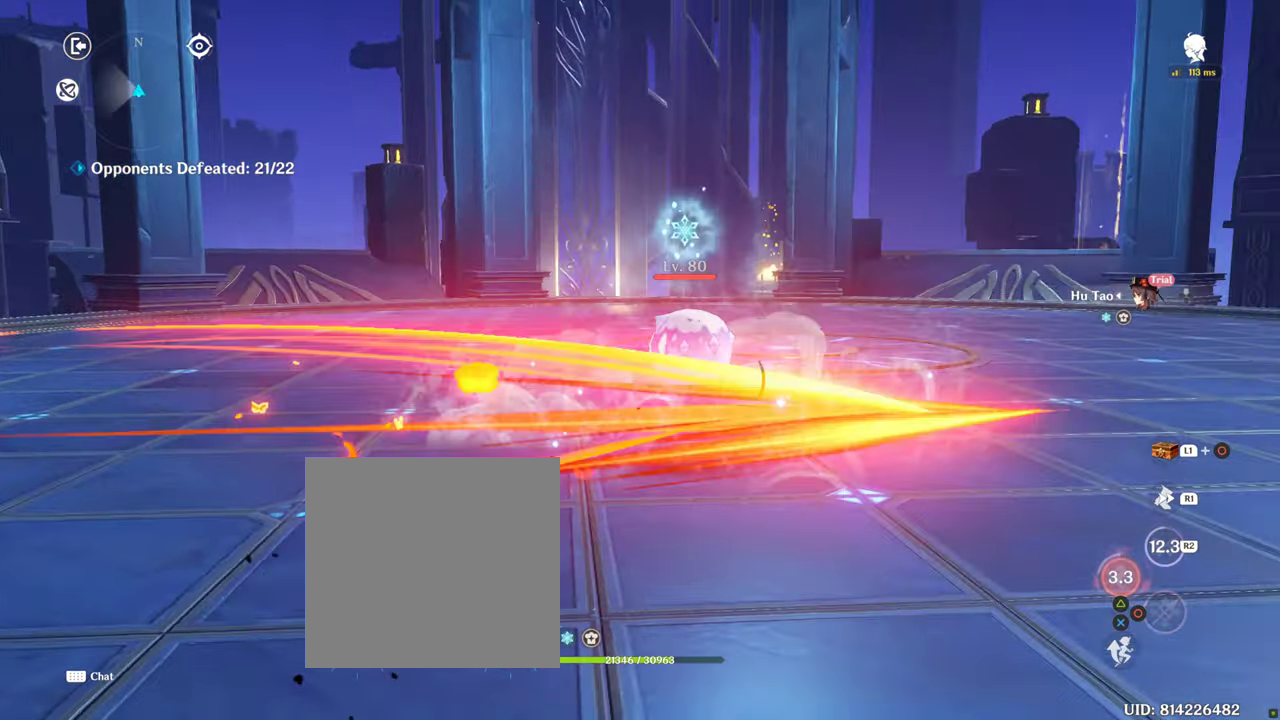
{"buttons": [], "left_stick": "up", "right_stick": "center", "events": [[333, "left_stick", "up"], [400, "CIRCLE", "up"]]}
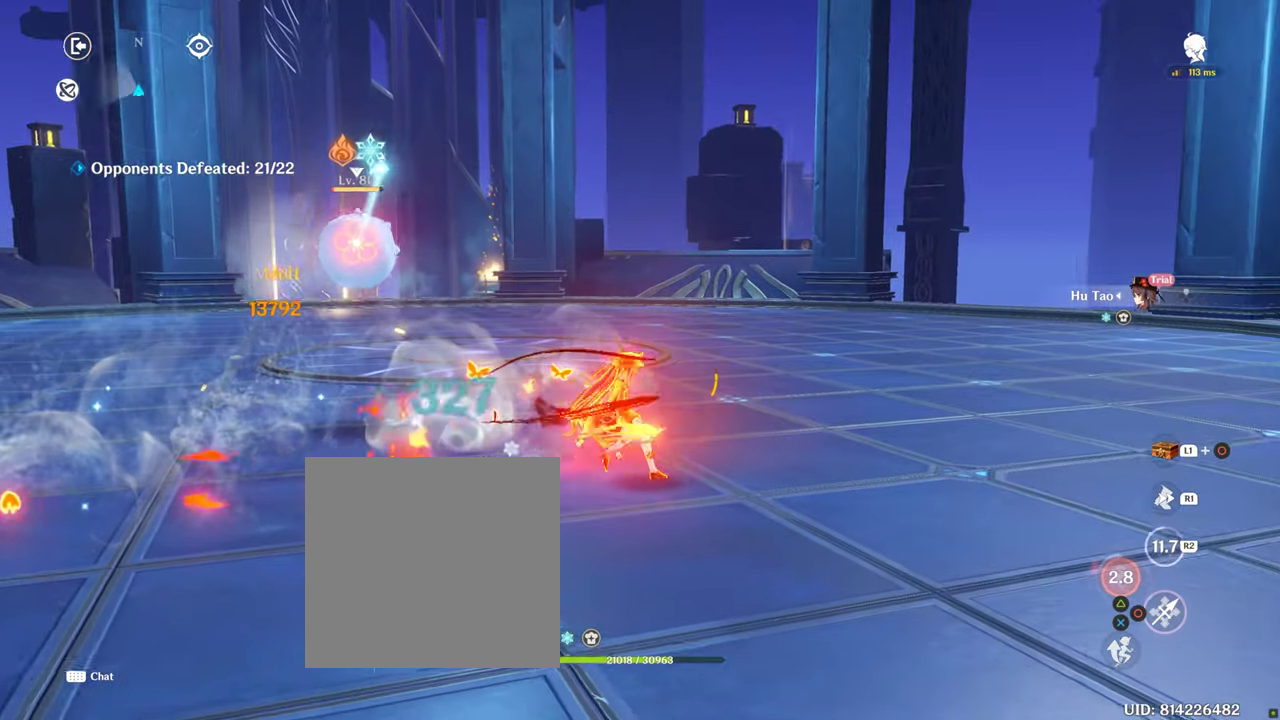
{"buttons": [], "left_stick": "up", "right_stick": "center", "events": [[33, "CIRCLE", "down"], [66, "left_stick", "up-left"], [200, "CIRCLE", "up"], [300, "CIRCLE", "down"], [416, "left_stick", "up"], [500, "CIRCLE", "up"]]}
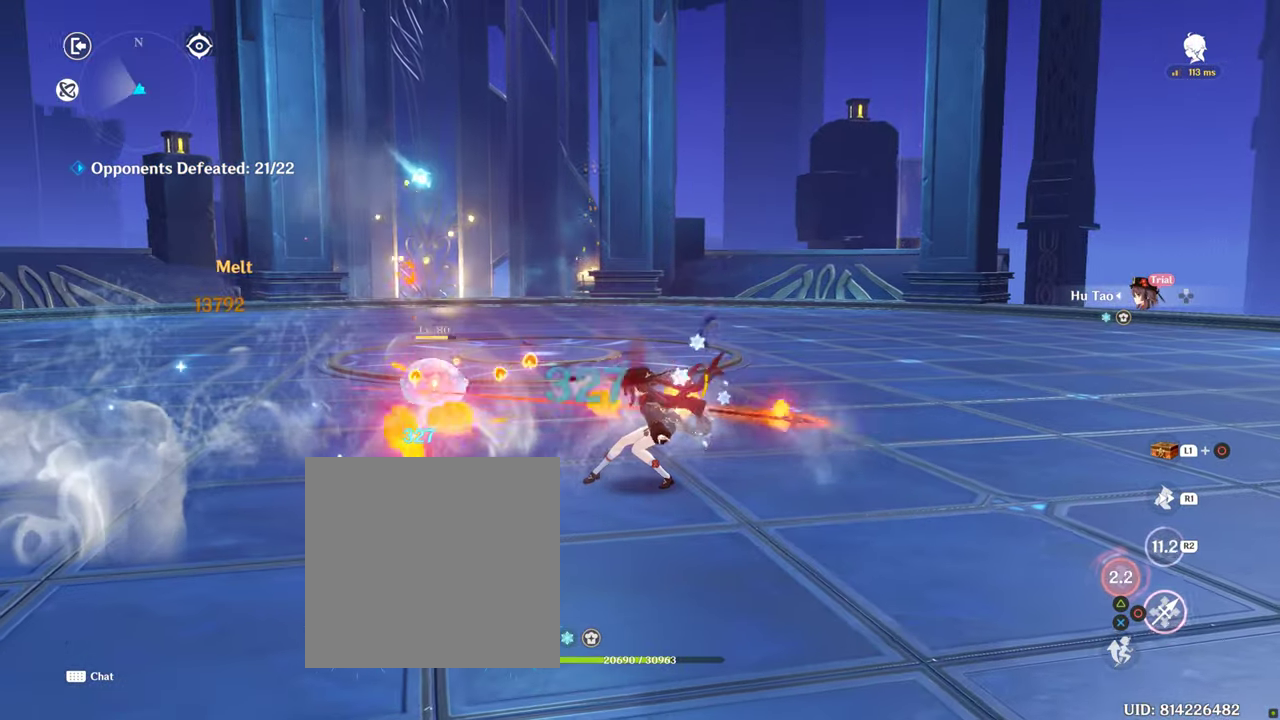
{"buttons": ["CIRCLE"], "left_stick": "up", "right_stick": "center", "events": [[50, "CIRCLE", "down"], [233, "CIRCLE", "up"], [416, "CIRCLE", "down"]]}
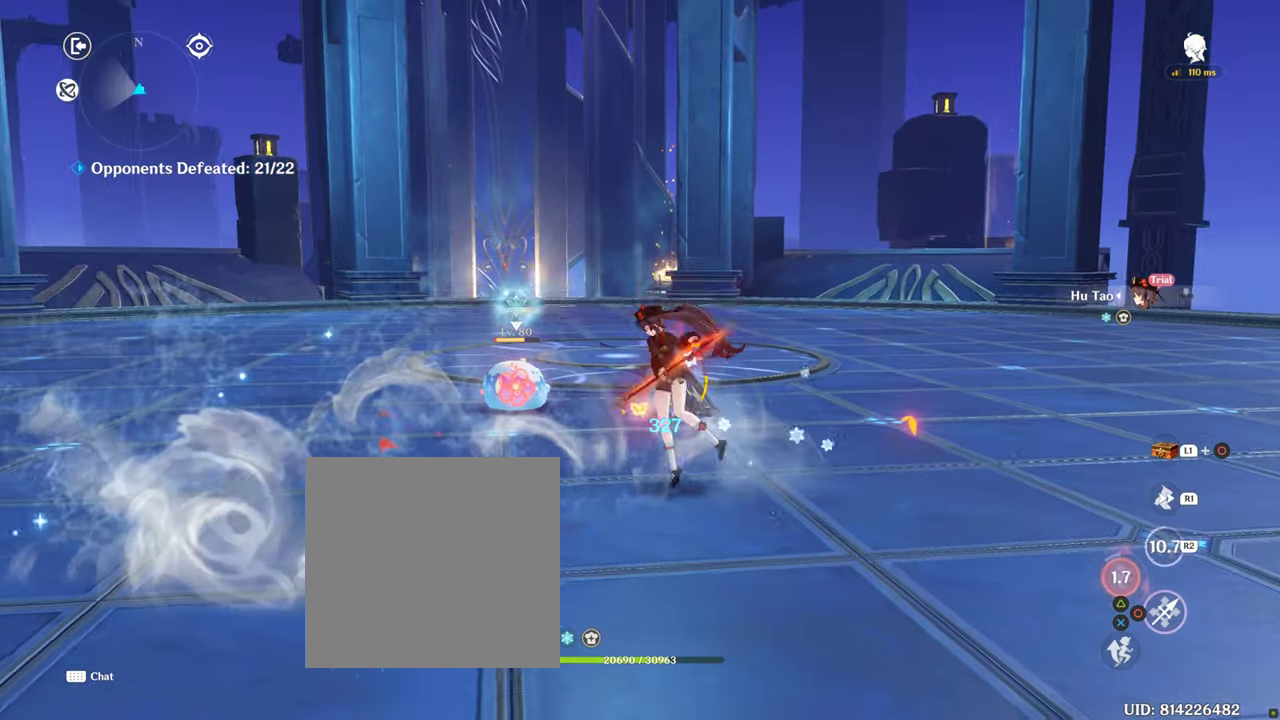
{"buttons": ["CIRCLE"], "left_stick": "up-left", "right_stick": "center", "events": [[16, "left_stick", "up-left"], [100, "CIRCLE", "up"], [200, "CIRCLE", "down"]]}
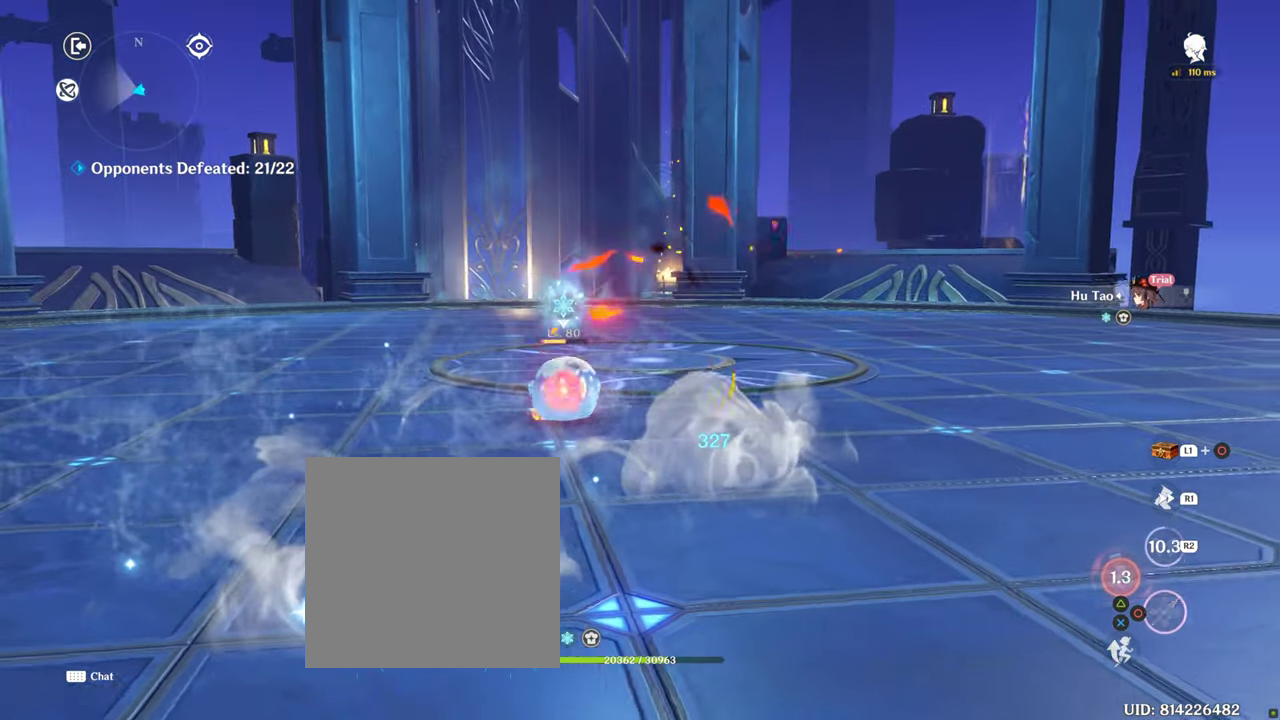
{"buttons": ["CIRCLE"], "left_stick": "up-left", "right_stick": "center", "events": []}
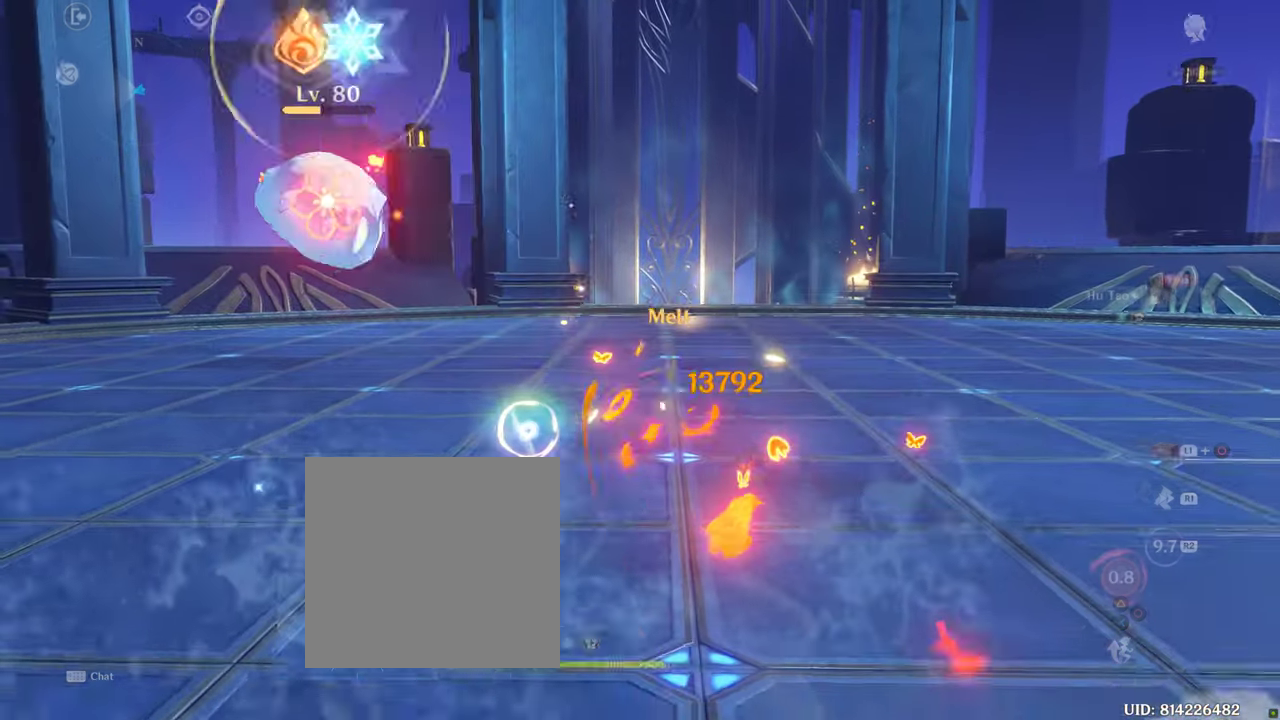
{"buttons": [], "left_stick": "center", "right_stick": "center", "events": [[283, "CIRCLE", "up"], [316, "left_stick", "center"]]}
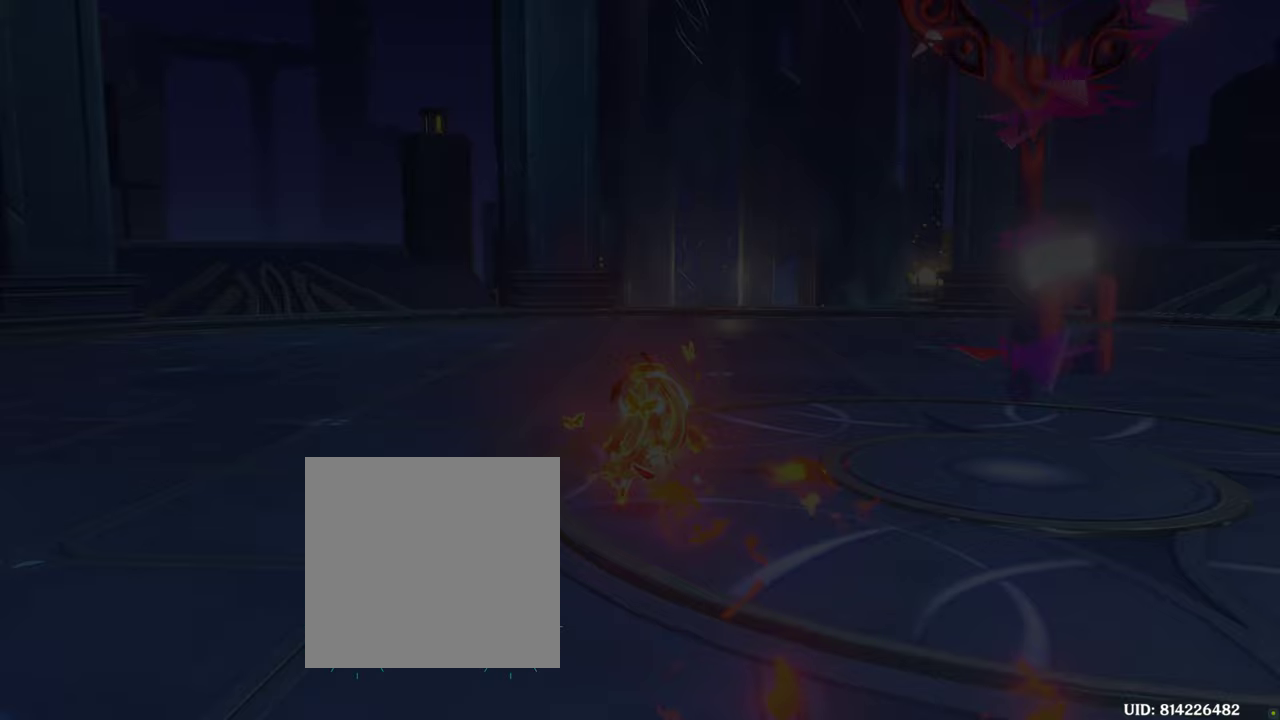
{"buttons": [], "left_stick": "center", "right_stick": "center", "events": [[150, "left_stick", "down"], [417, "left_stick", "center"]]}